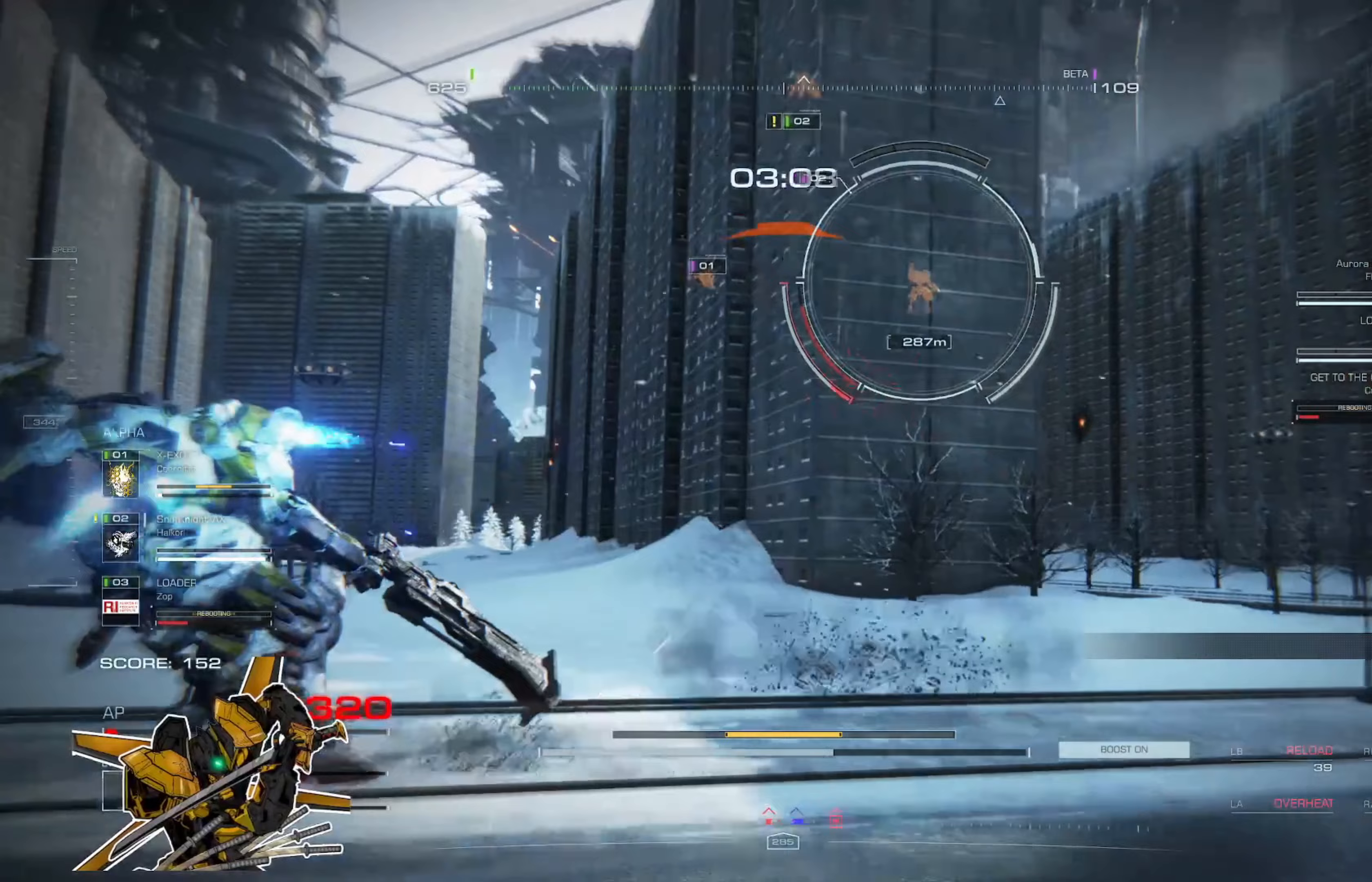
Gameplay with a controller (Xbox layout); each line is a JSON object with the inputs held at the frame after it (dt_ms = milliseconds from this image to that frame). "events" lists button and stick changes between this image and that frame as [ms after this image, input, new state], when the widget could be followed in between. Not read: SHARE.
{"dt_ms": 250, "buttons": [], "left_stick": "up-left", "right_stick": "center", "events": []}
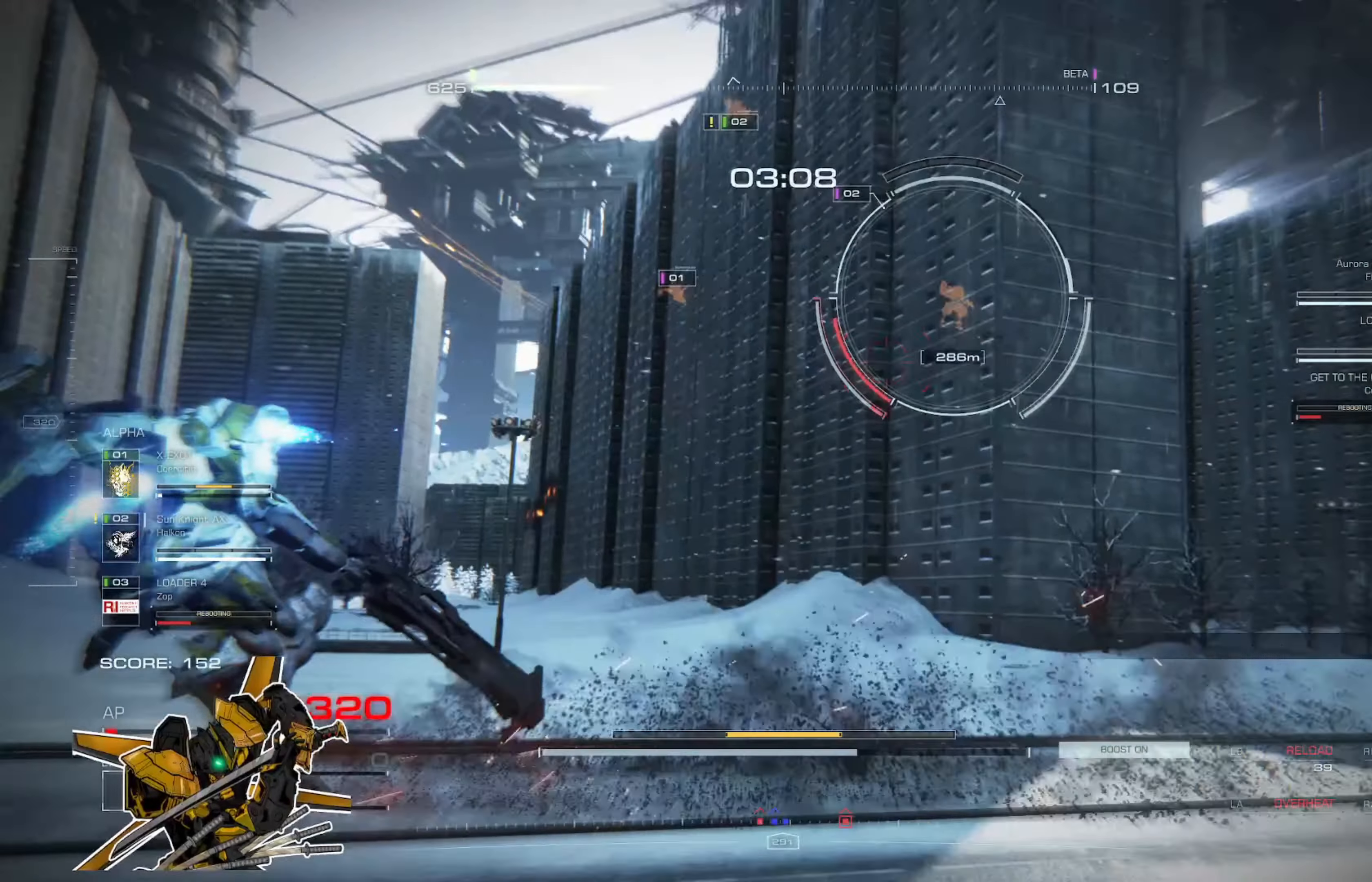
{"dt_ms": 501, "buttons": [], "left_stick": "up", "right_stick": "center", "events": [[217, "left_stick", "up"]]}
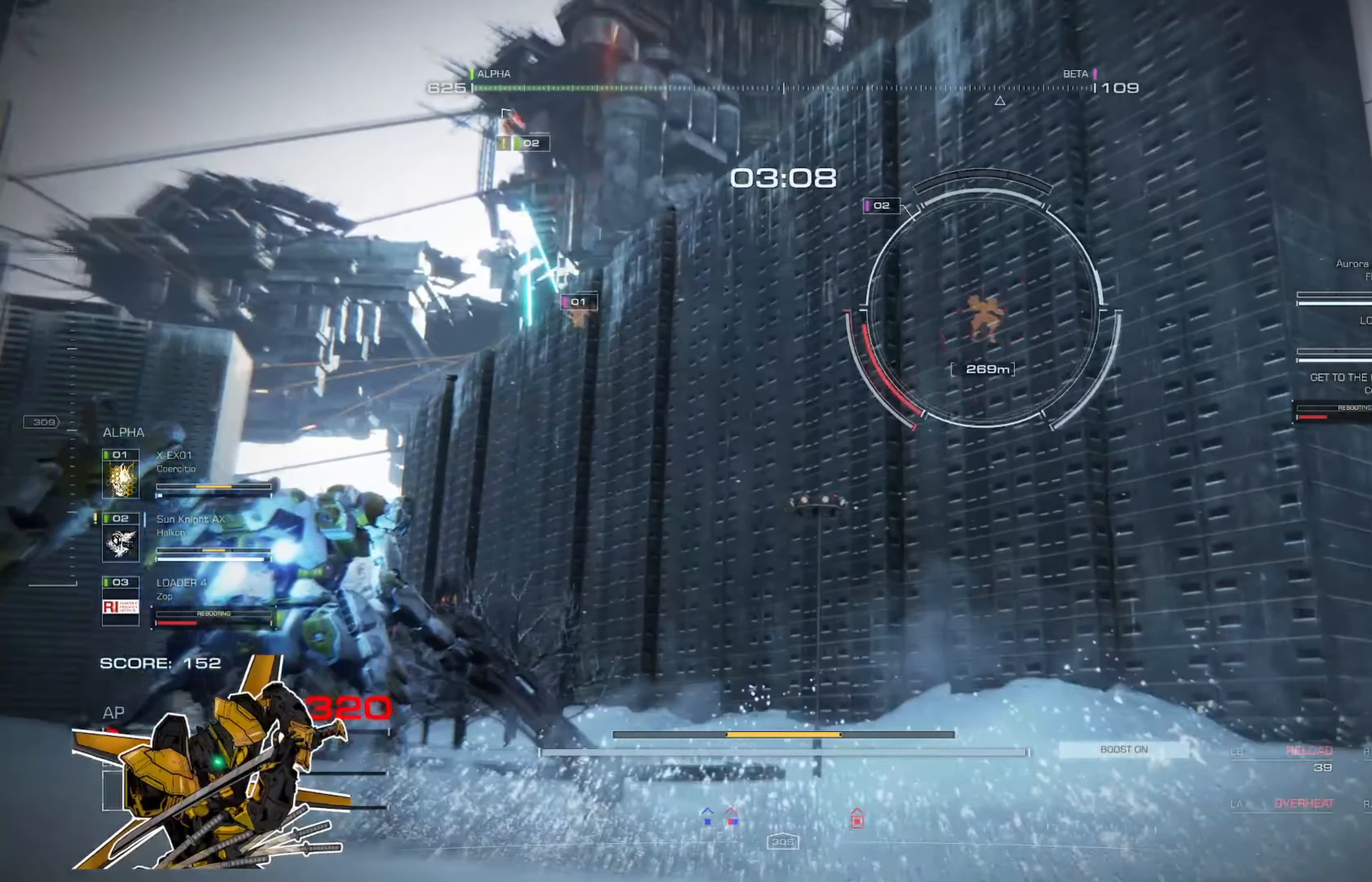
{"dt_ms": 500, "buttons": [], "left_stick": "right", "right_stick": "center", "events": [[283, "left_stick", "up-right"], [450, "left_stick", "right"]]}
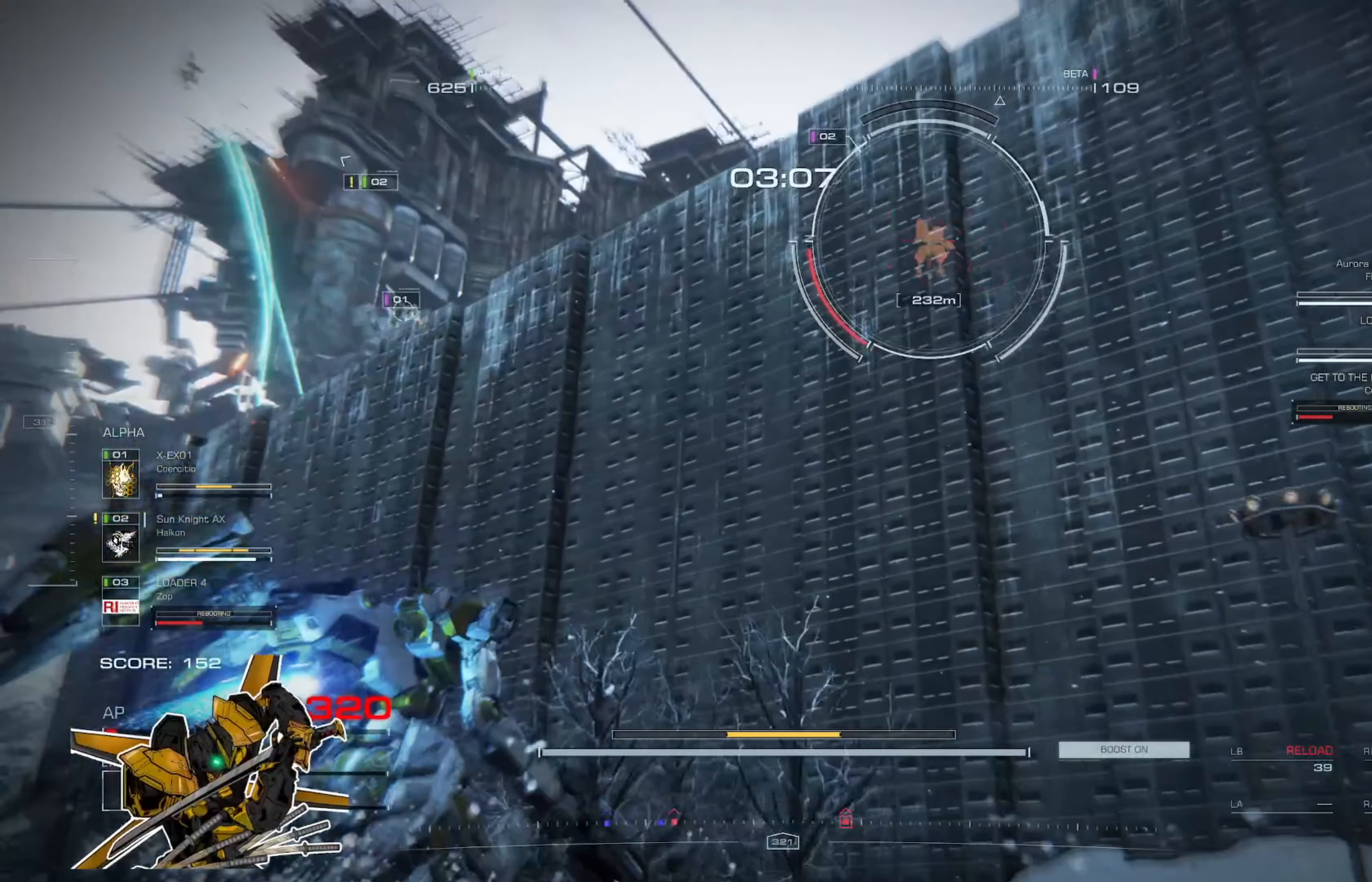
{"dt_ms": 501, "buttons": [], "left_stick": "right", "right_stick": "center", "events": []}
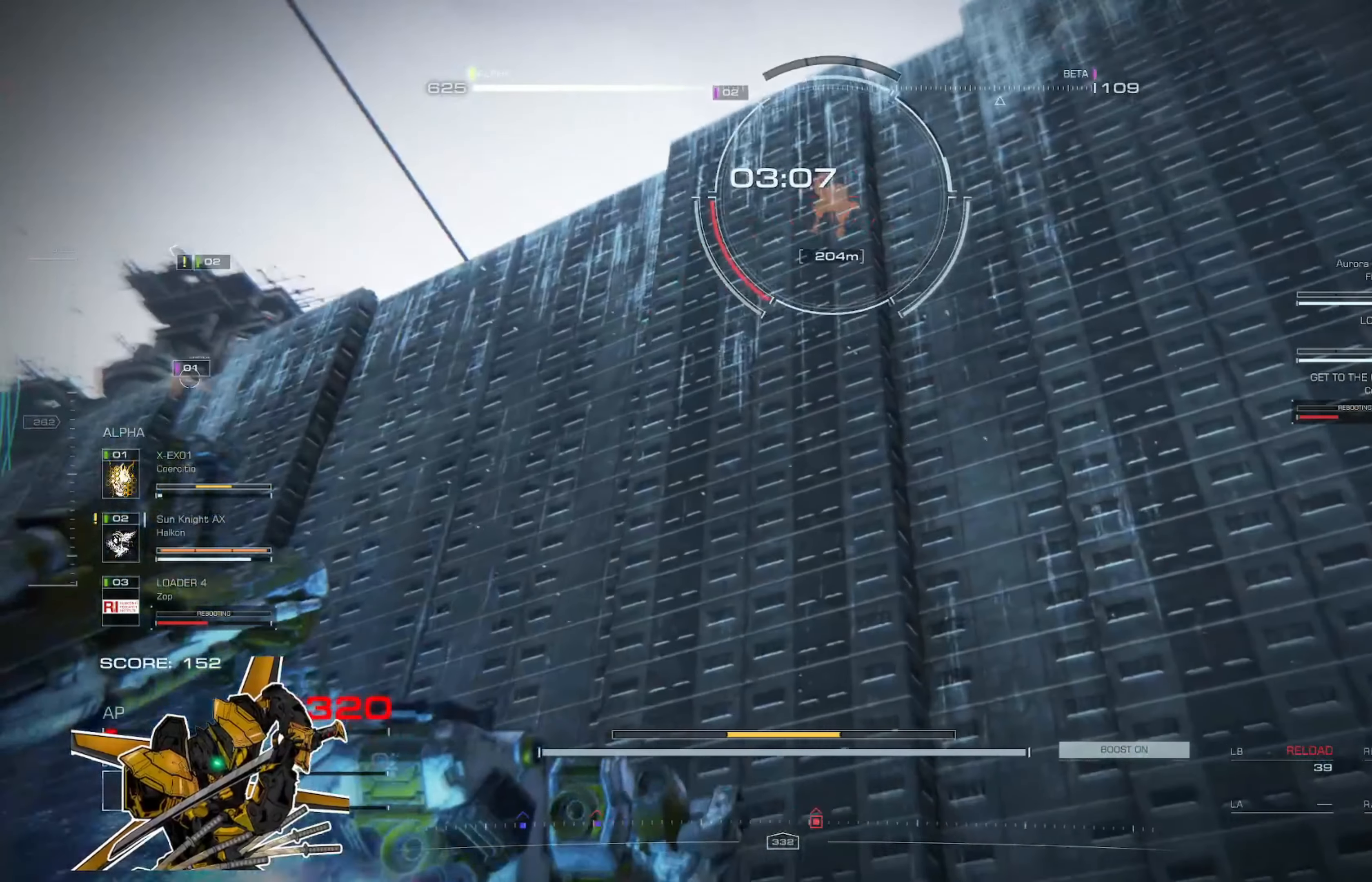
{"dt_ms": 500, "buttons": [], "left_stick": "right", "right_stick": "center", "events": []}
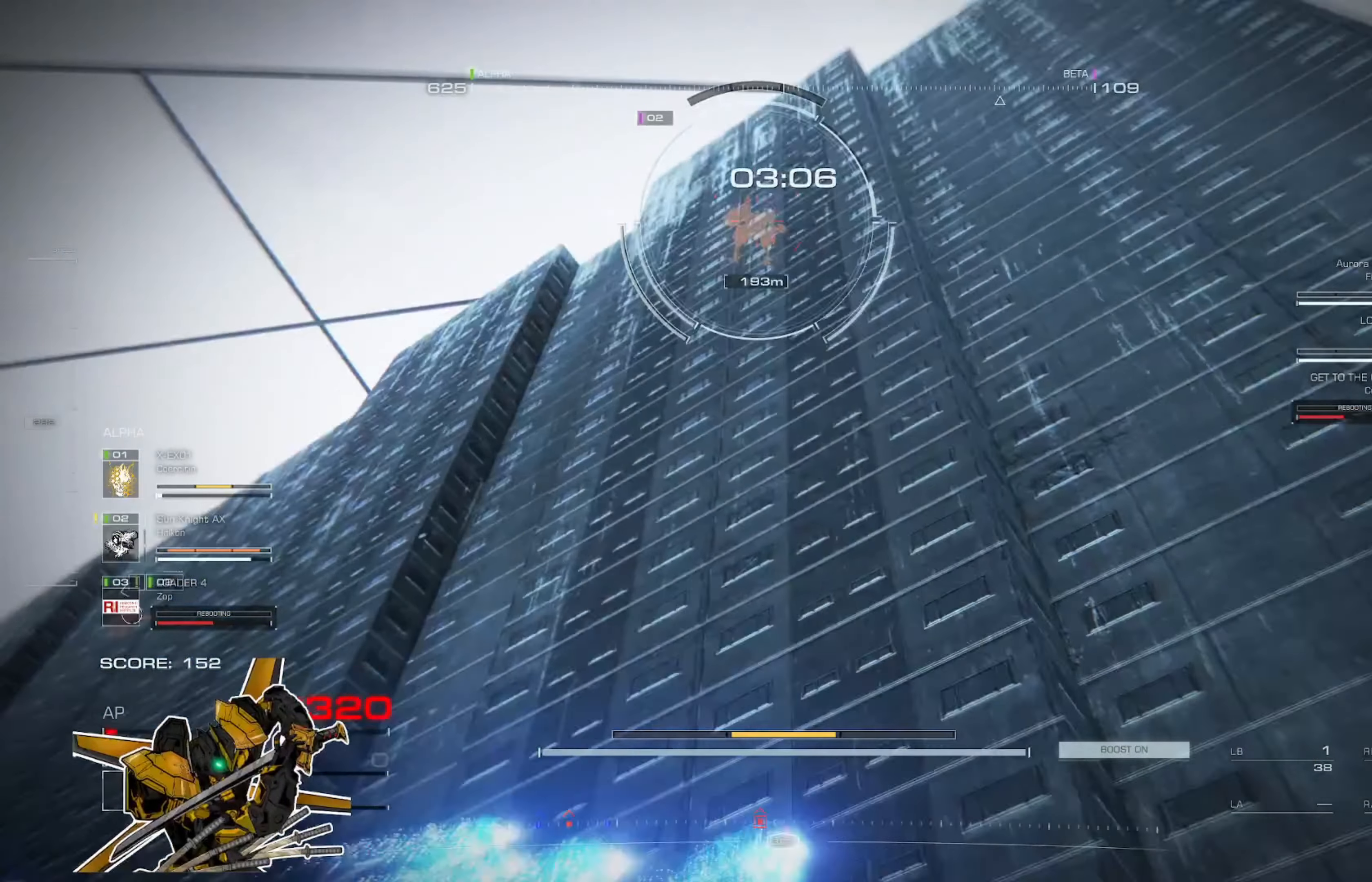
{"dt_ms": 501, "buttons": [], "left_stick": "right", "right_stick": "center", "events": []}
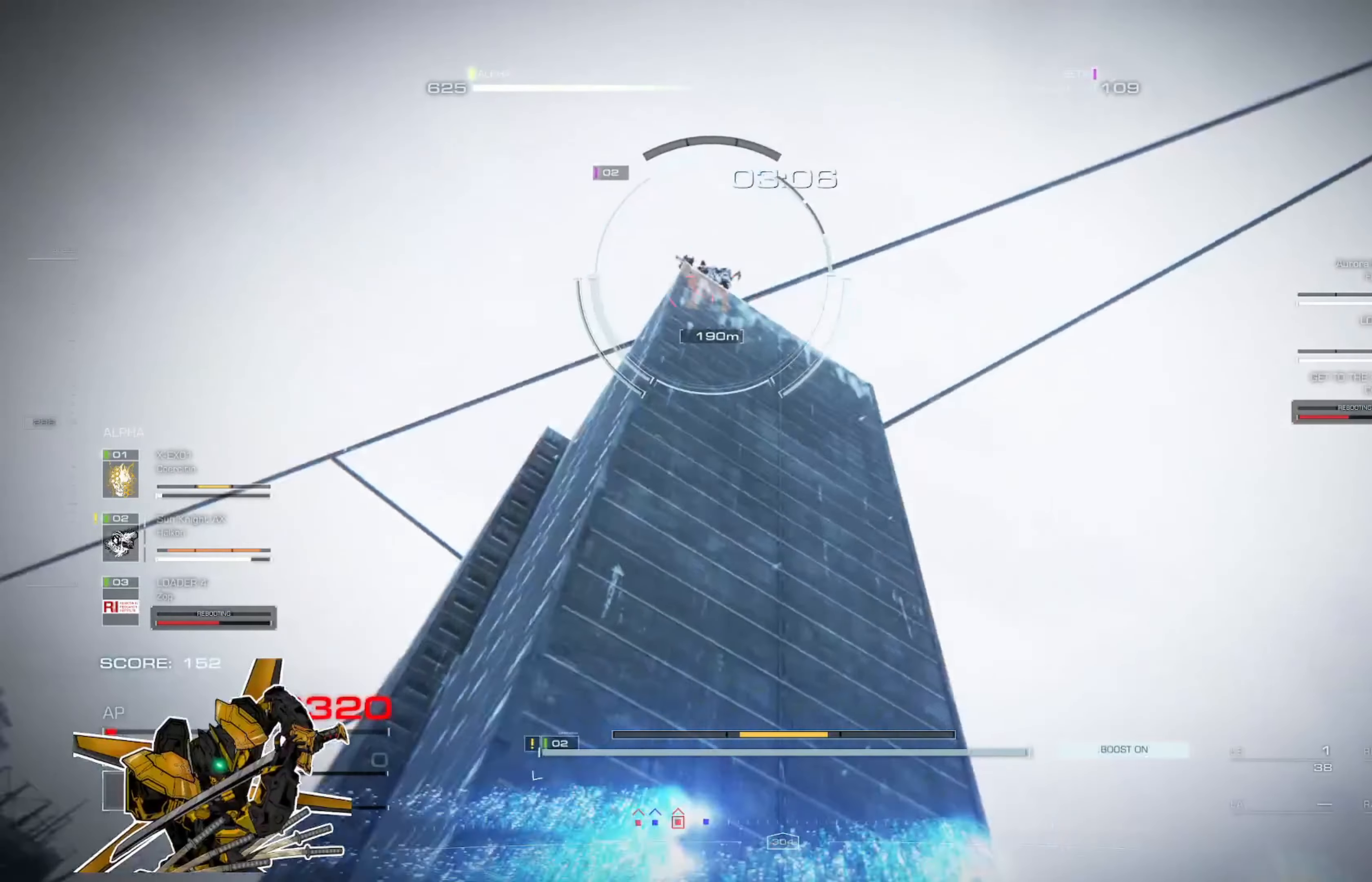
{"dt_ms": 500, "buttons": [], "left_stick": "up", "right_stick": "center", "events": [[183, "left_stick", "up-right"], [283, "A", "down"], [417, "A", "up"], [484, "left_stick", "up"]]}
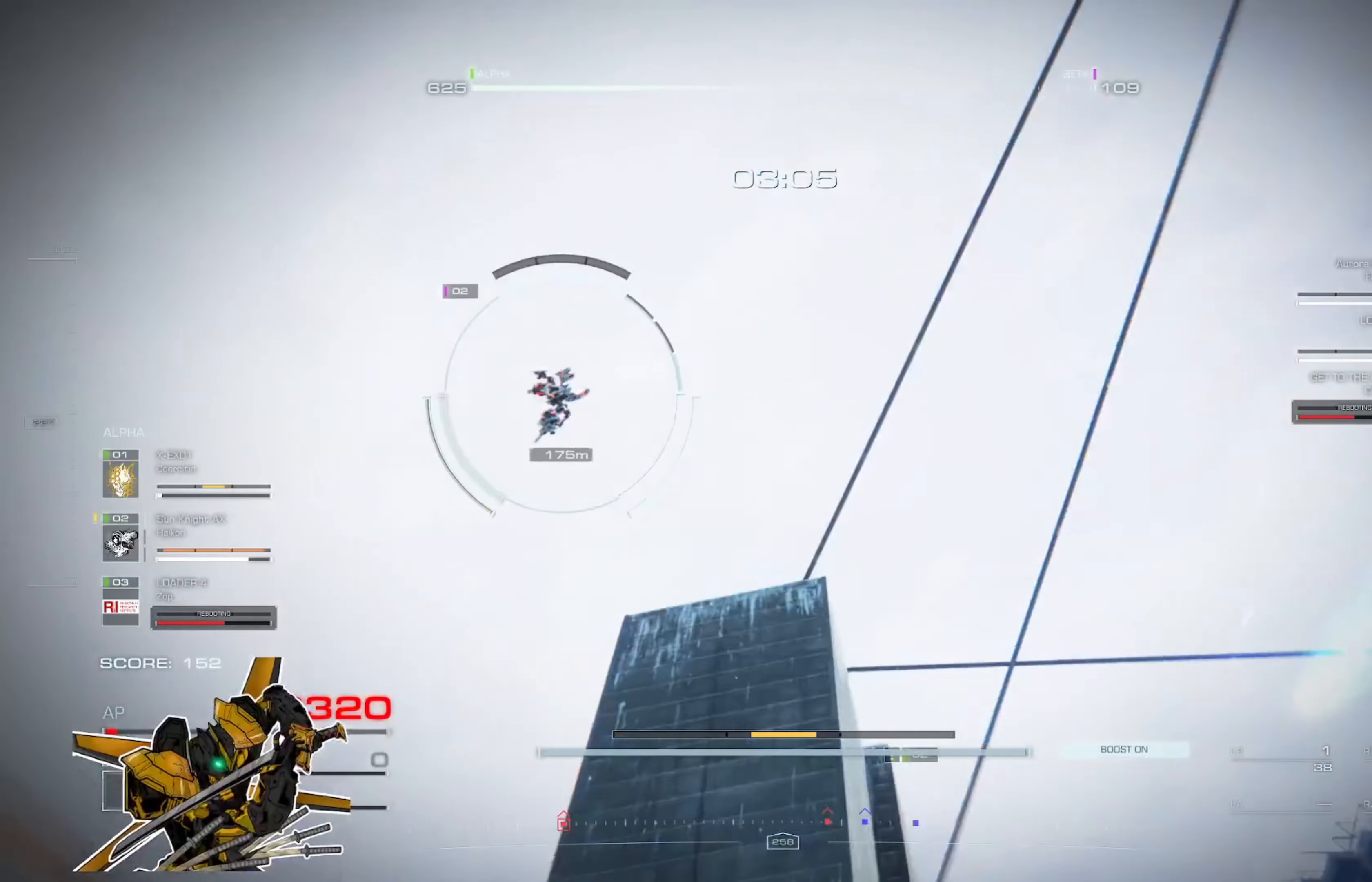
{"dt_ms": 501, "buttons": [], "left_stick": "up", "right_stick": "center", "events": [[17, "L3", "down"], [150, "L3", "up"]]}
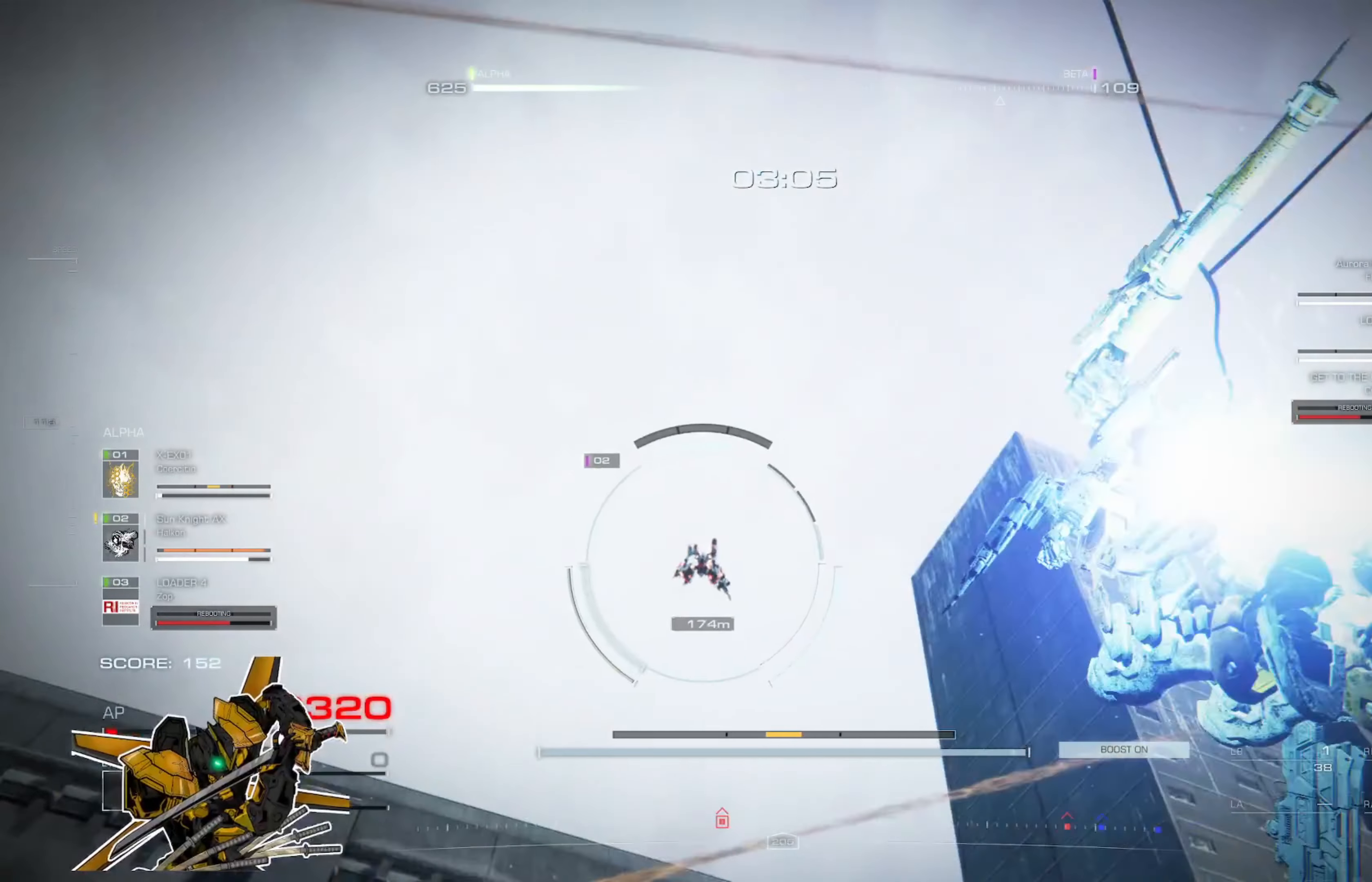
{"dt_ms": 500, "buttons": [], "left_stick": "up", "right_stick": "center", "events": []}
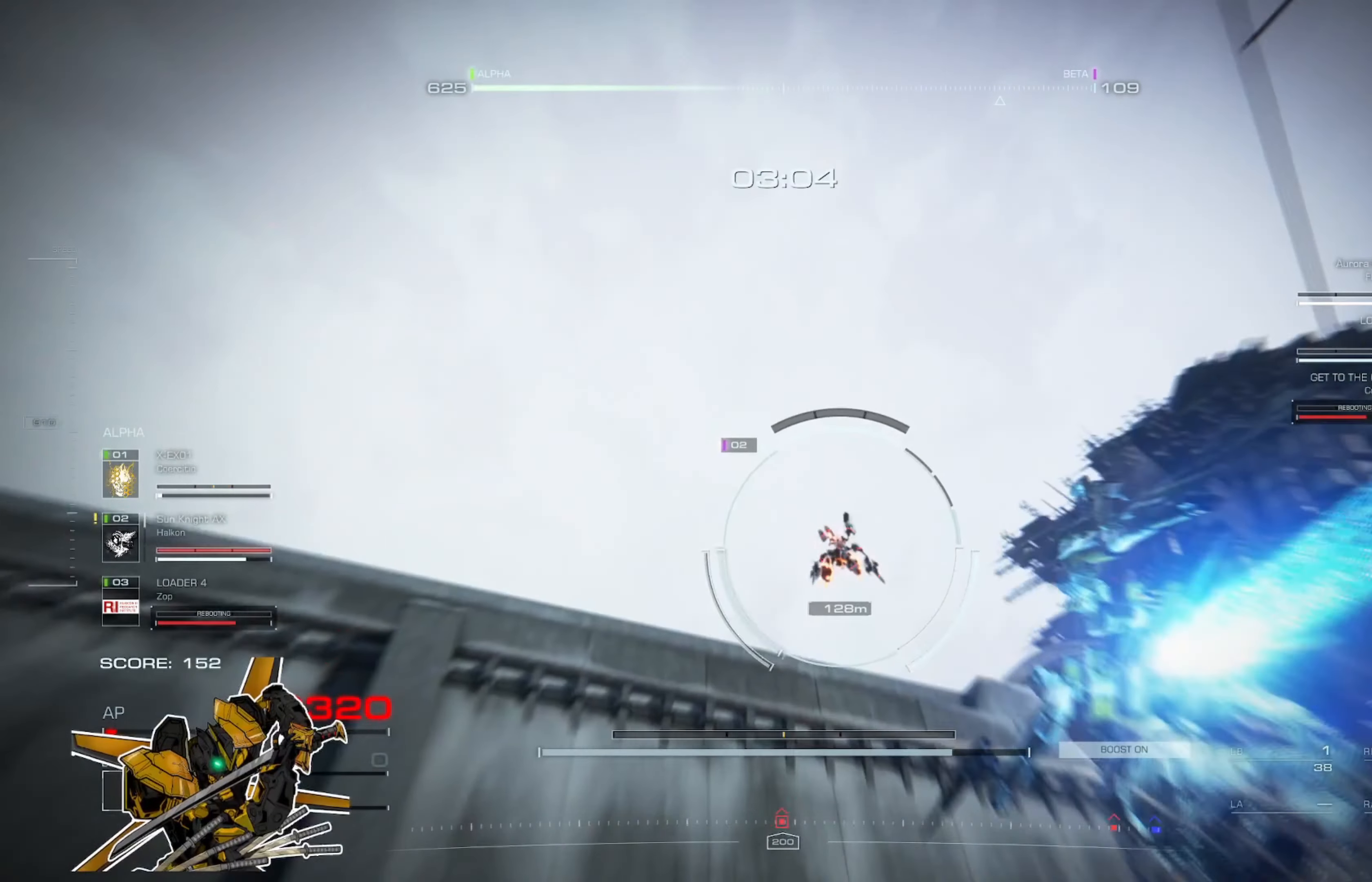
{"dt_ms": 501, "buttons": [], "left_stick": "up", "right_stick": "center", "events": []}